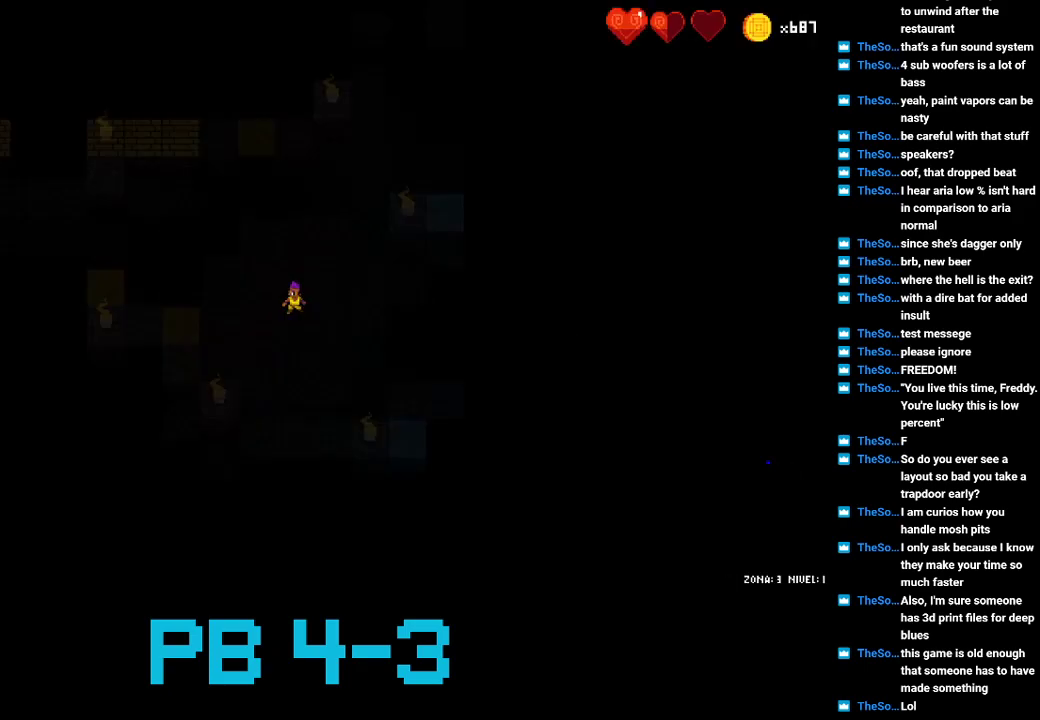
Gameplay with a controller (PlayStation layout); each line is a JSON object with the inputs held at the frame after it. "events" lists button and stick changes between this image and that frame as [ms after this image, input, new state], when the widget could be followed in between. Not read: L3 R3.
{"buttons": [], "events": []}
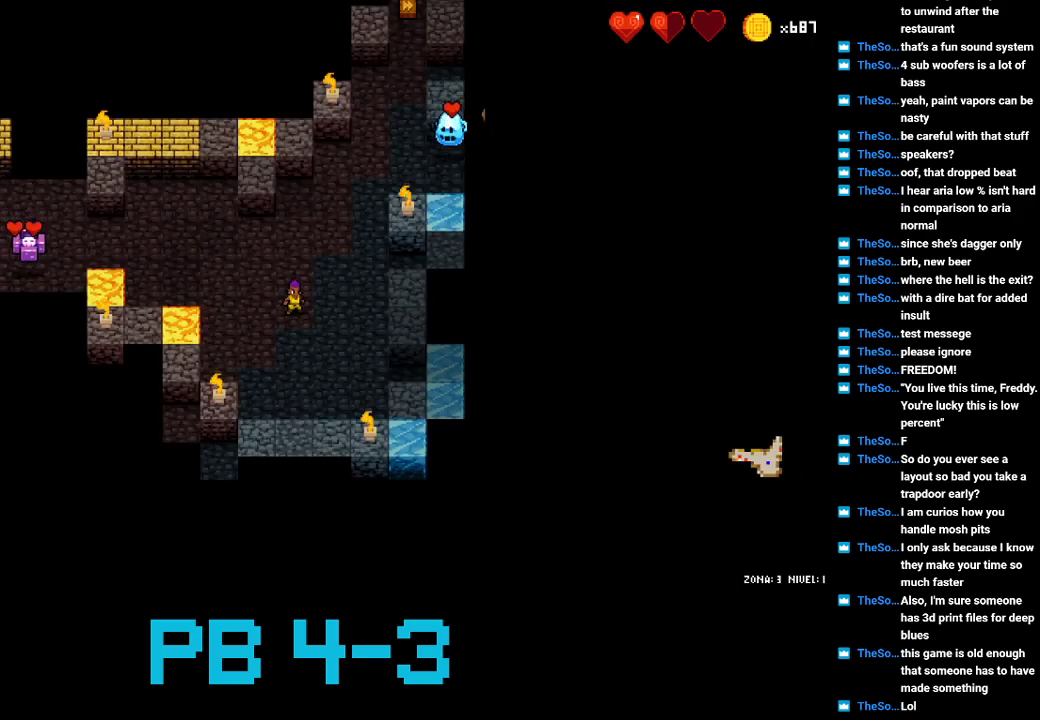
{"buttons": [], "events": [[300, "TRIANGLE", "down"], [417, "TRIANGLE", "up"]]}
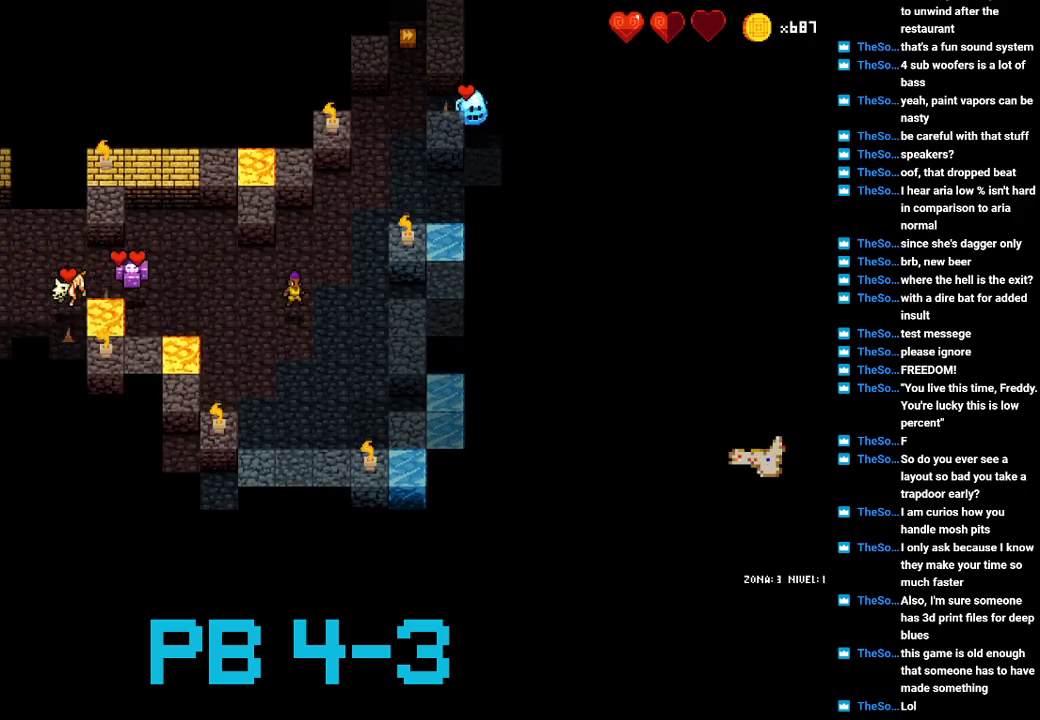
{"buttons": [], "events": [[83, "SQUARE", "down"], [183, "SQUARE", "up"], [317, "SQUARE", "down"], [417, "SQUARE", "up"]]}
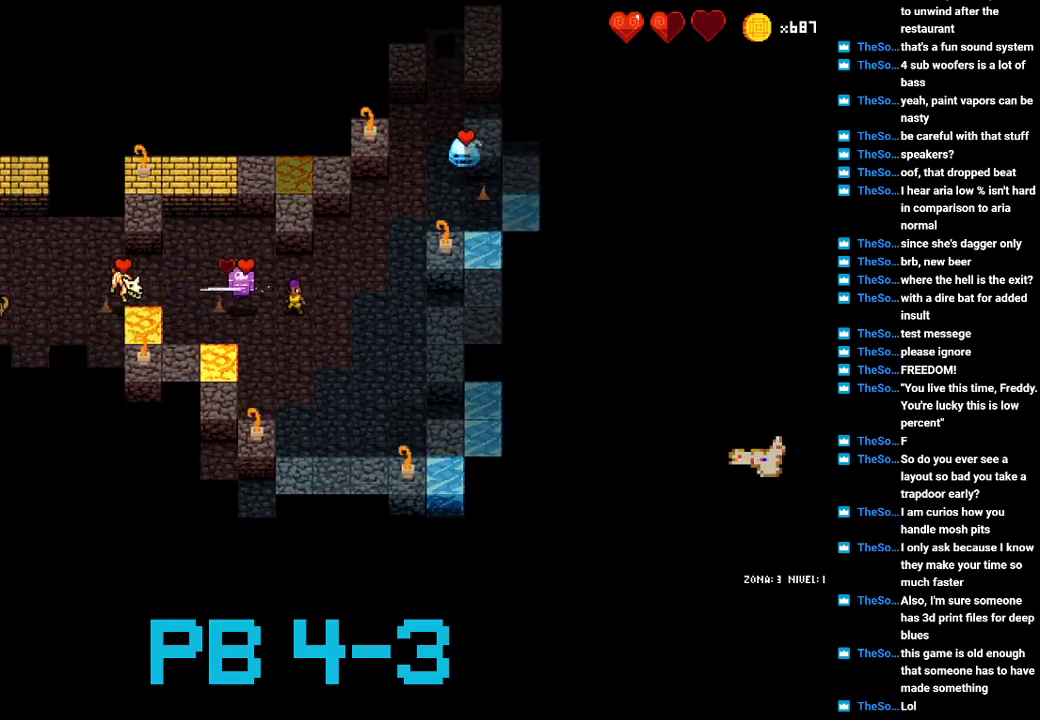
{"buttons": [], "events": [[50, "SQUARE", "down"], [150, "SQUARE", "up"], [300, "SQUARE", "down"], [367, "SQUARE", "up"]]}
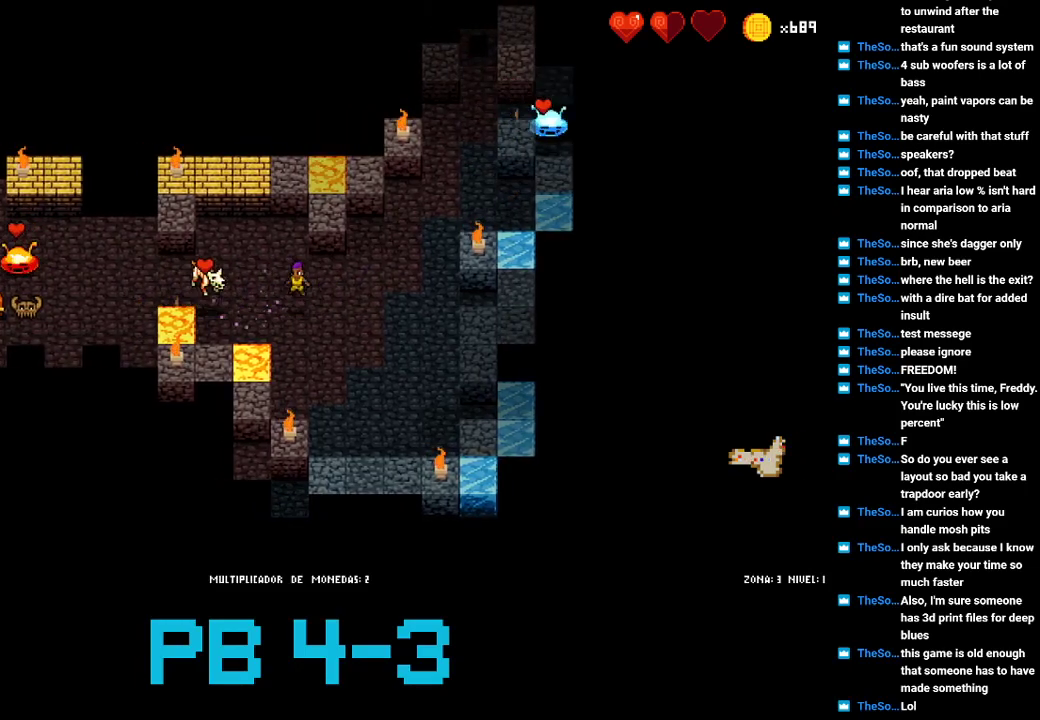
{"buttons": ["CROSS"], "events": [[33, "SQUARE", "down"], [100, "SQUARE", "up"], [233, "CIRCLE", "down"], [333, "CIRCLE", "up"], [433, "CROSS", "down"]]}
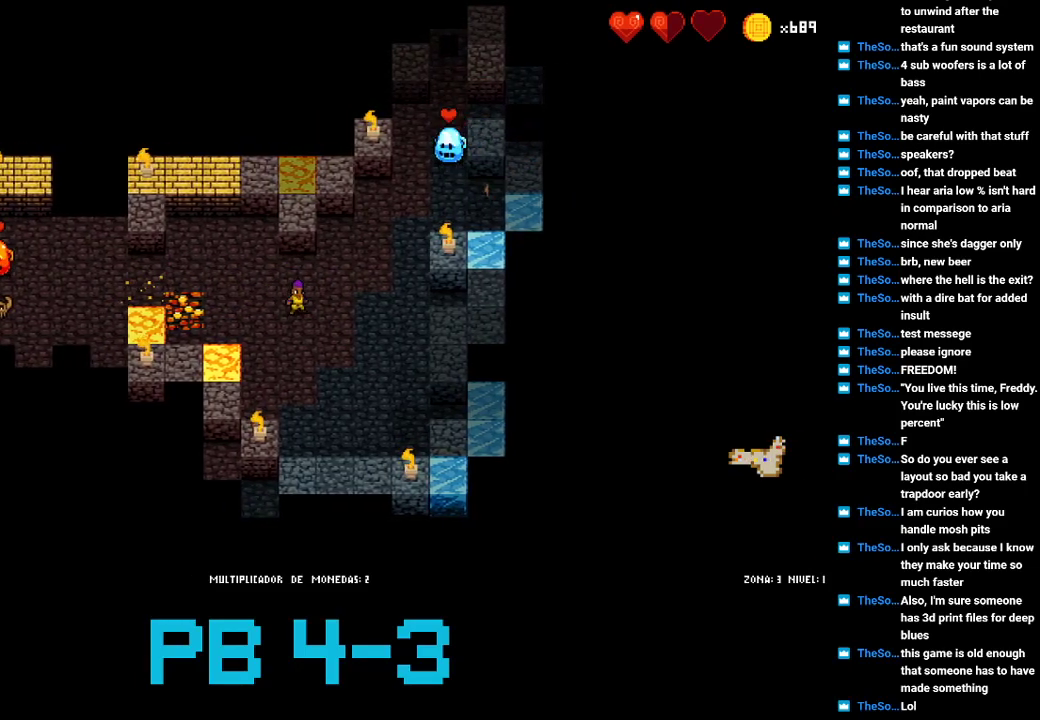
{"buttons": [], "events": [[50, "CROSS", "up"], [183, "CROSS", "down"], [250, "CROSS", "up"], [383, "CROSS", "down"], [450, "CROSS", "up"]]}
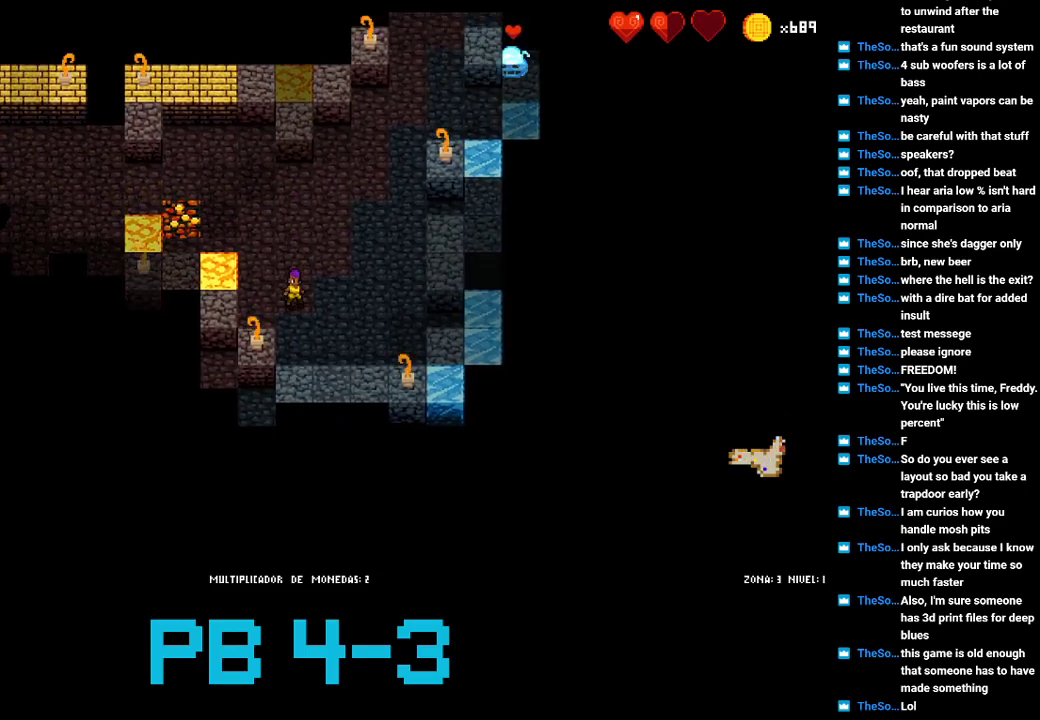
{"buttons": [], "events": [[117, "SQUARE", "down"], [217, "SQUARE", "up"], [367, "CROSS", "down"], [433, "CROSS", "up"]]}
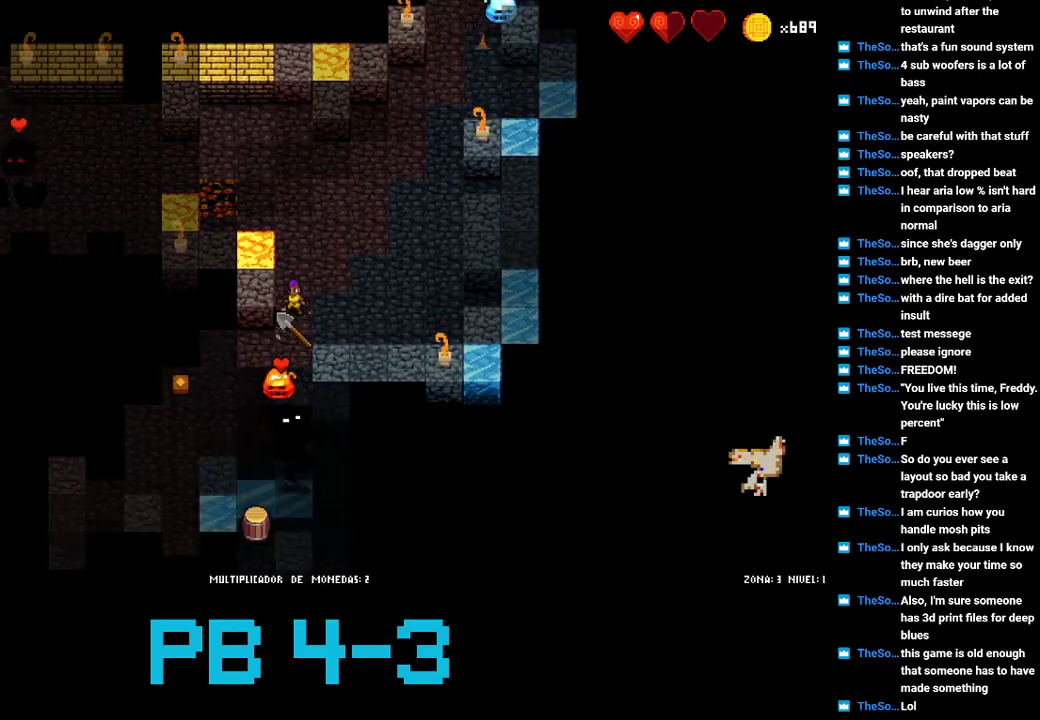
{"buttons": [], "events": [[33, "CIRCLE", "down"], [133, "CIRCLE", "up"], [267, "CIRCLE", "down"], [333, "CIRCLE", "up"]]}
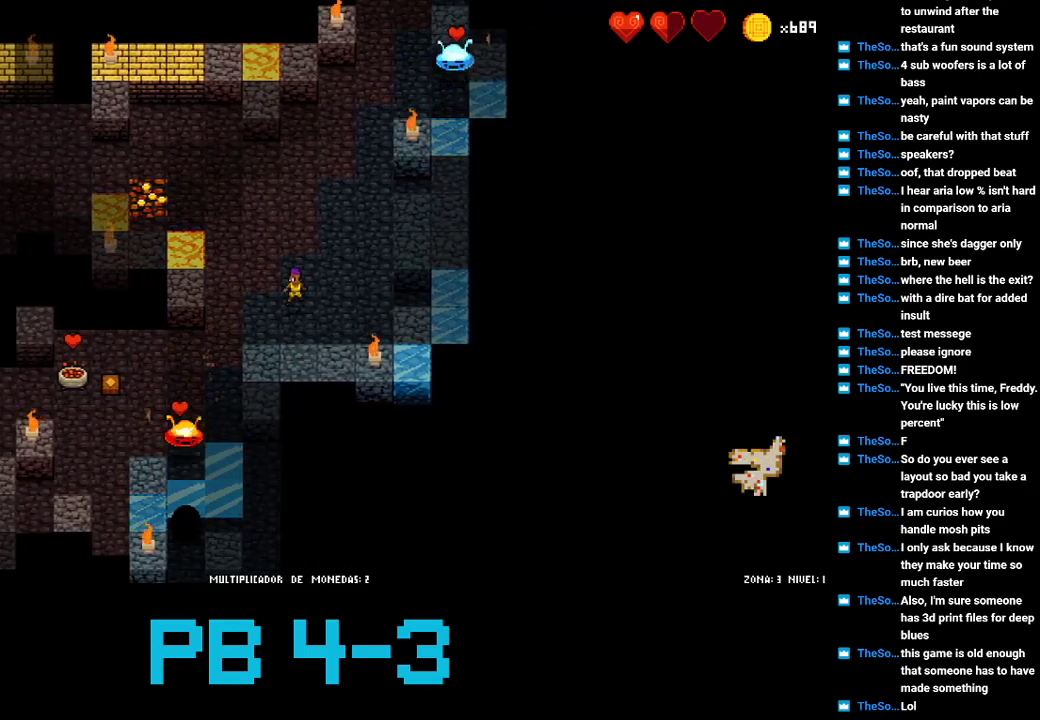
{"buttons": ["CROSS"], "events": [[67, "SQUARE", "down"], [133, "SQUARE", "up"], [250, "SQUARE", "down"], [317, "SQUARE", "up"], [450, "CROSS", "down"]]}
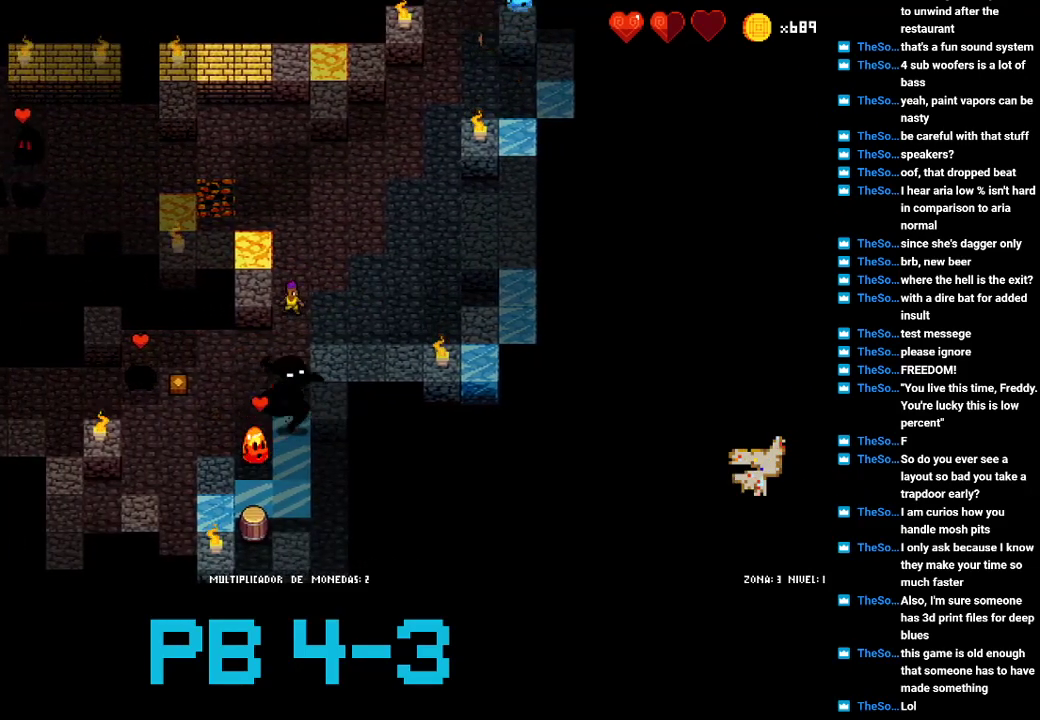
{"buttons": [], "events": [[17, "CROSS", "up"], [150, "CROSS", "down"], [217, "CROSS", "up"], [350, "TRIANGLE", "down"], [417, "TRIANGLE", "up"]]}
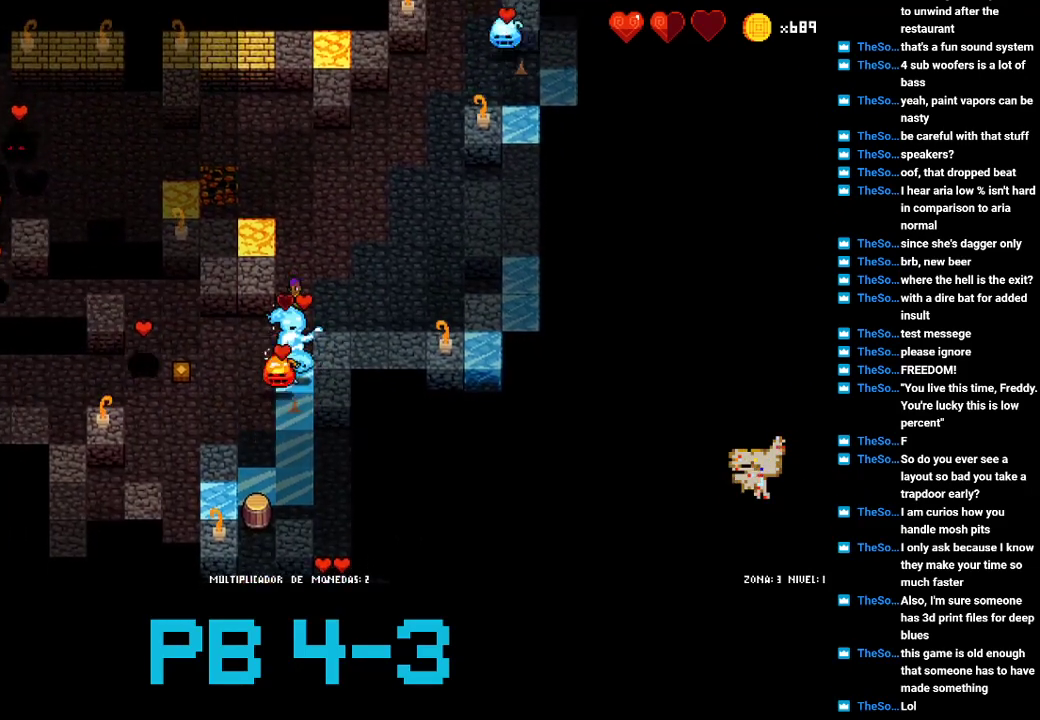
{"buttons": [], "events": [[67, "CROSS", "down"], [100, "CROSS", "up"], [333, "TRIANGLE", "down"], [400, "TRIANGLE", "up"]]}
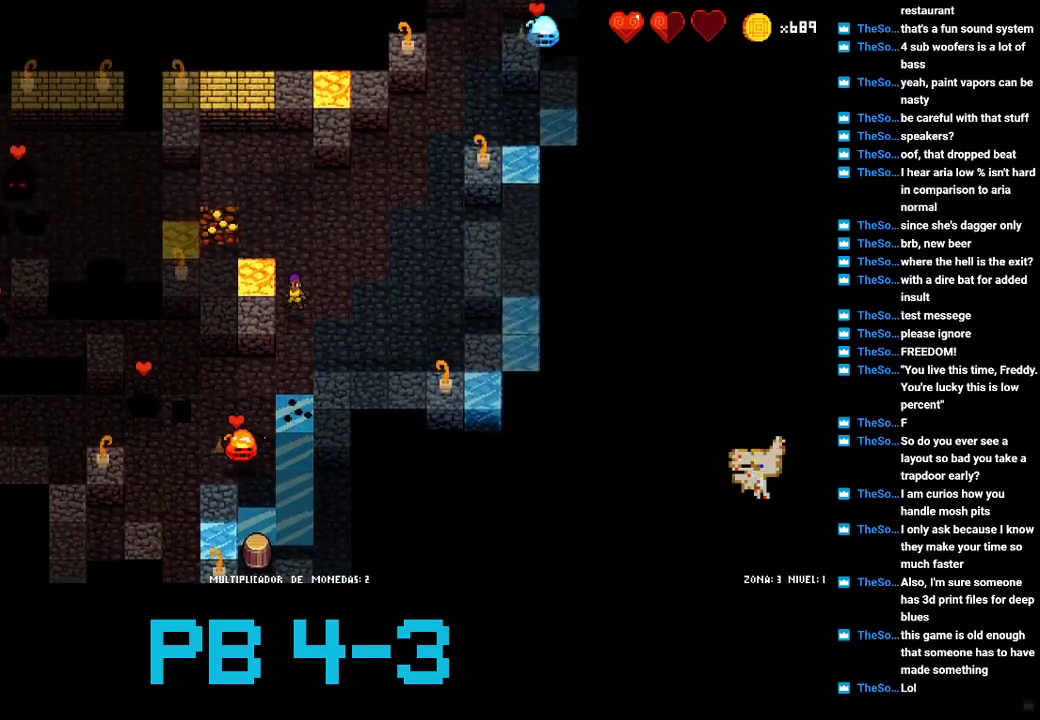
{"buttons": [], "events": [[50, "CROSS", "down"], [117, "CROSS", "up"], [250, "CROSS", "down"], [350, "CROSS", "up"]]}
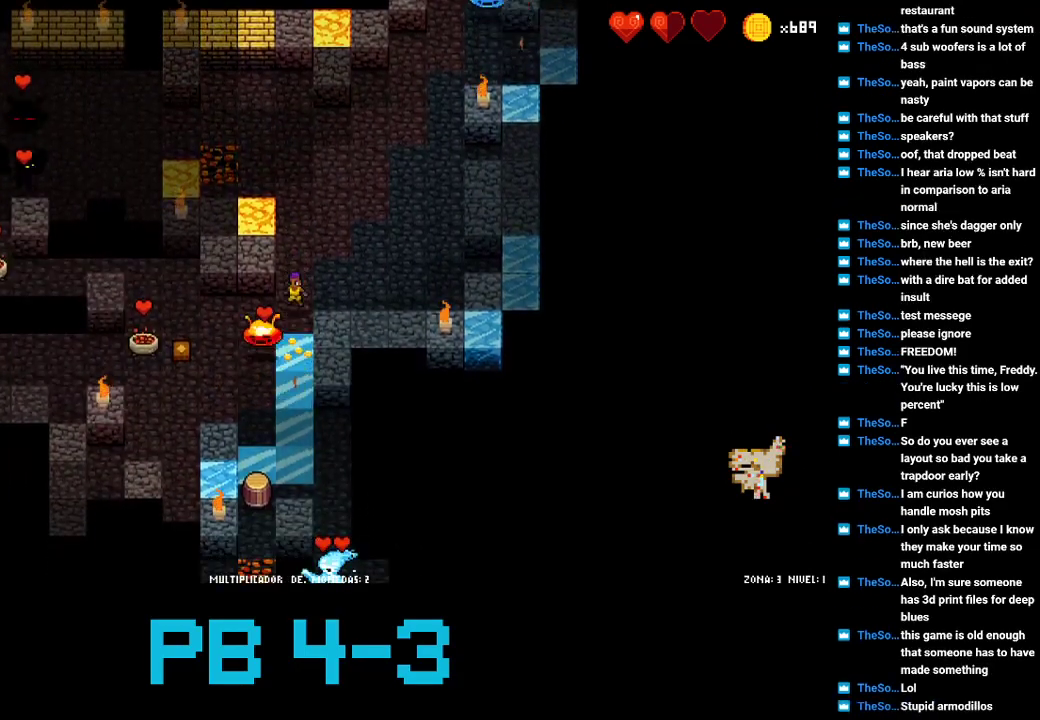
{"buttons": [], "events": []}
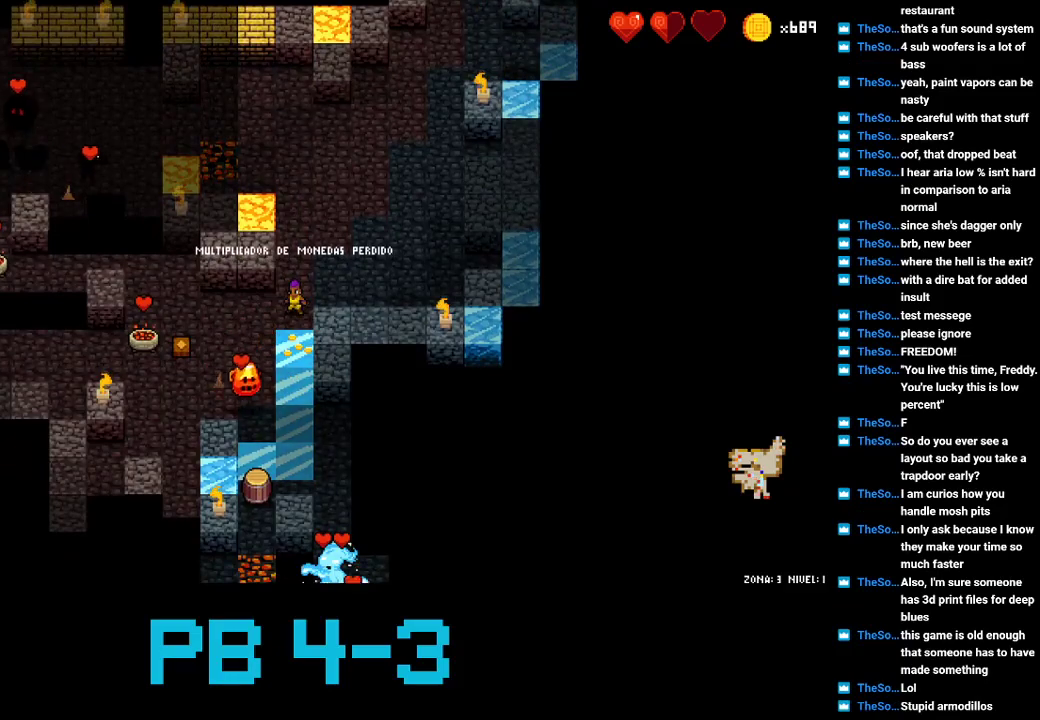
{"buttons": [], "events": [[167, "CROSS", "down"], [200, "CROSS", "up"]]}
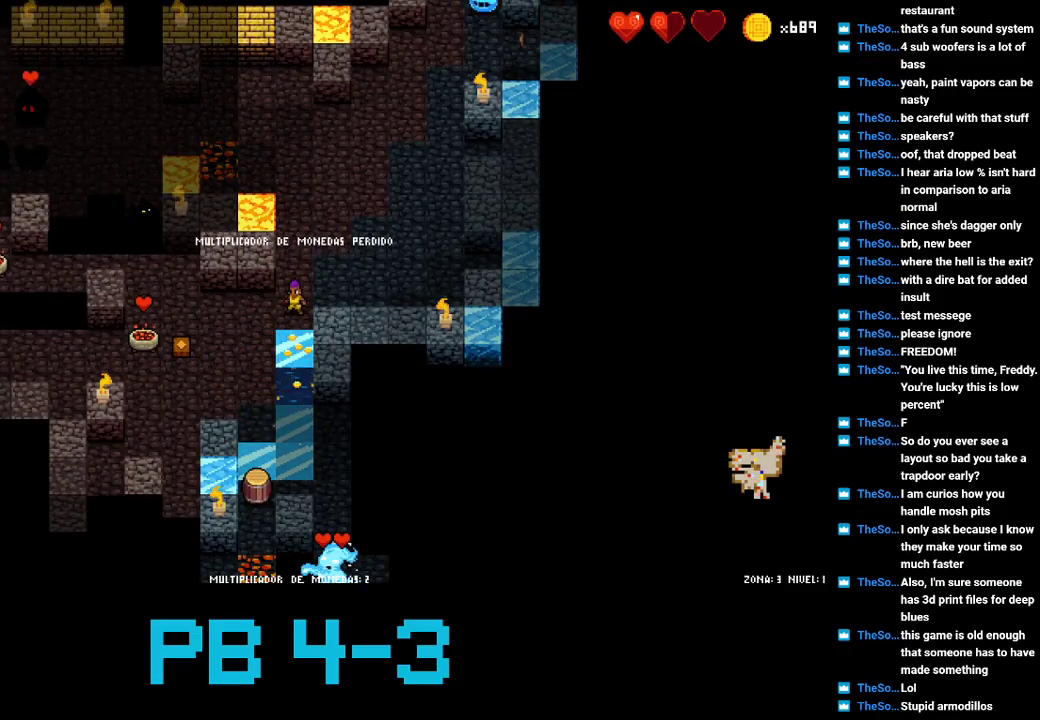
{"buttons": [], "events": []}
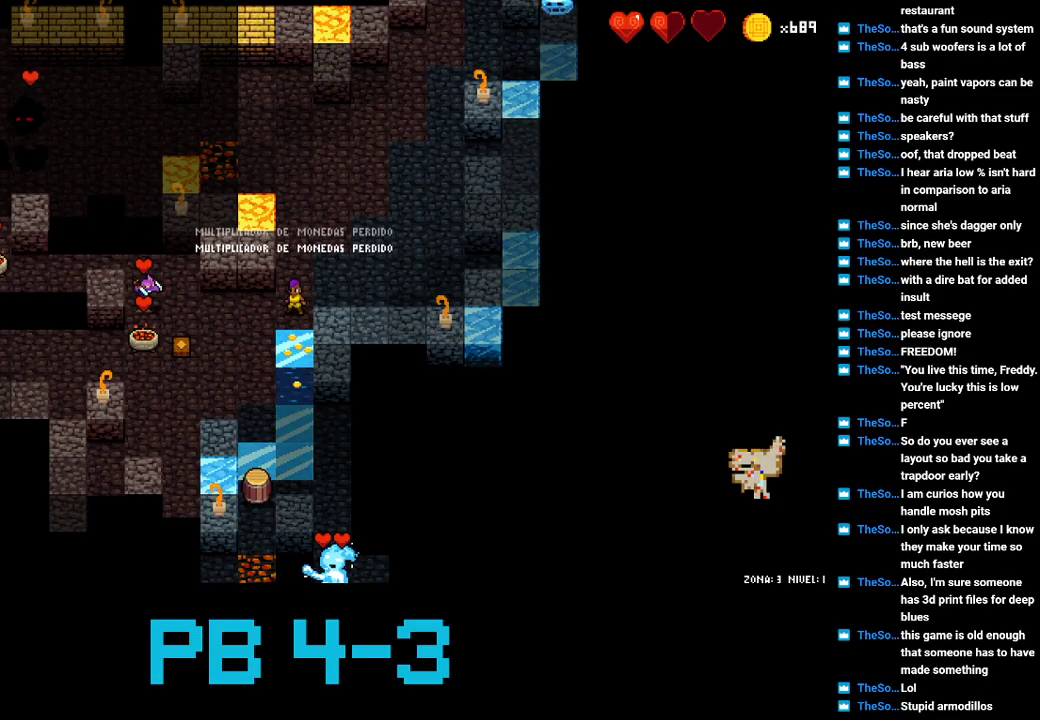
{"buttons": [], "events": [[367, "SQUARE", "down"], [433, "SQUARE", "up"]]}
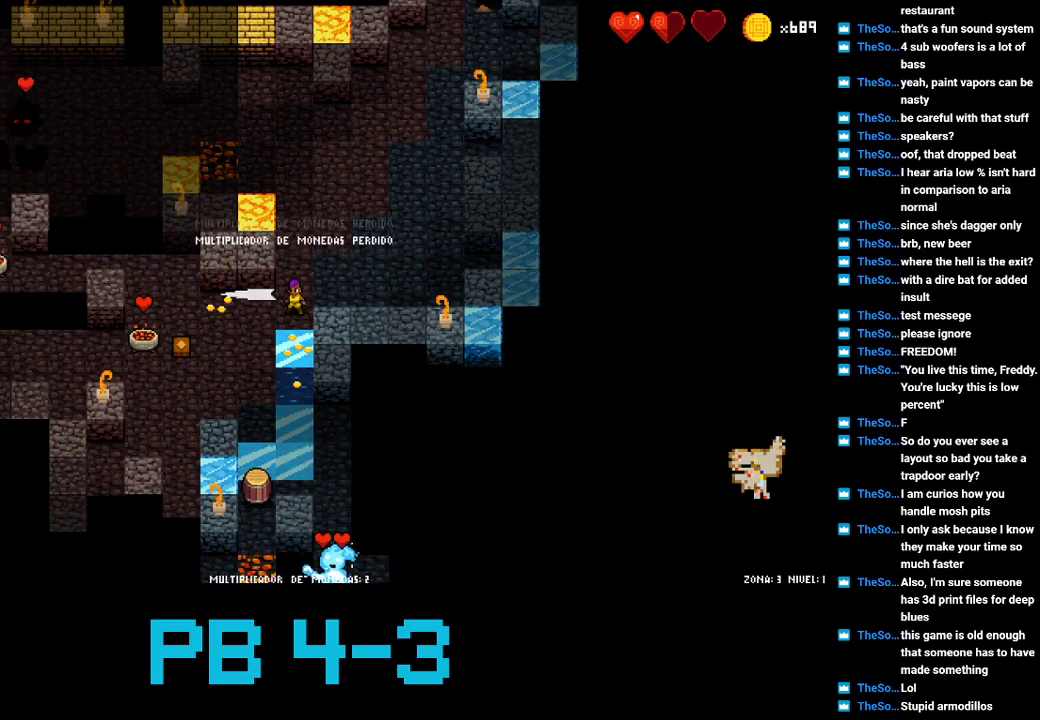
{"buttons": ["CROSS"], "events": [[67, "CIRCLE", "down"], [133, "CIRCLE", "up"], [283, "CIRCLE", "down"], [350, "CIRCLE", "up"], [483, "CROSS", "down"]]}
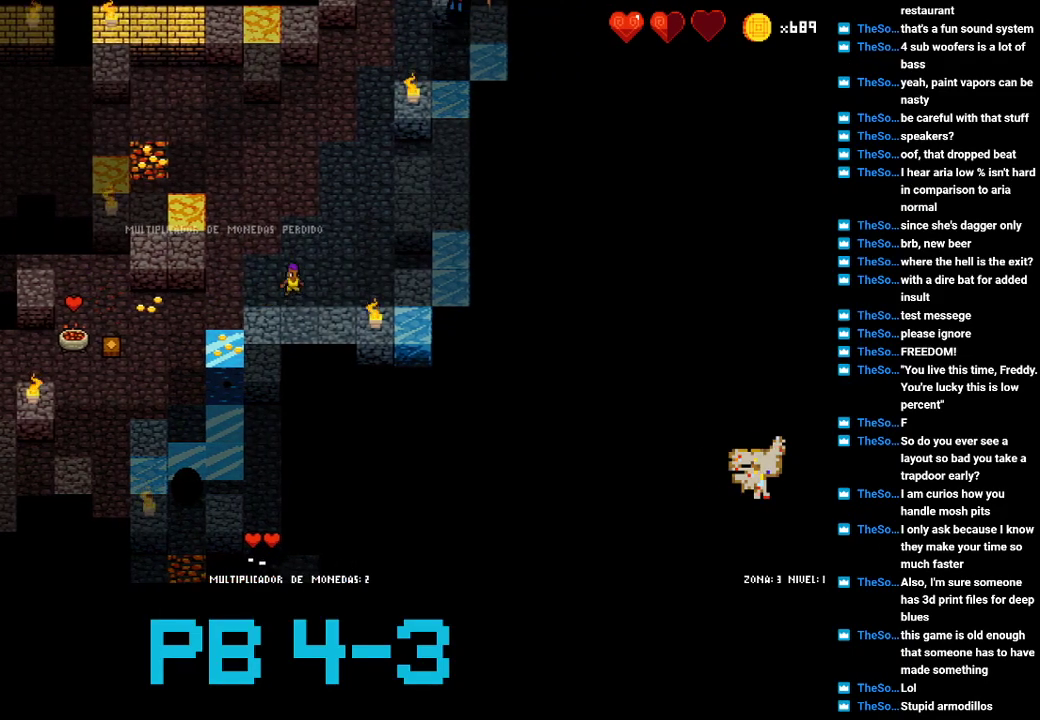
{"buttons": [], "events": [[50, "CROSS", "up"], [183, "SQUARE", "down"], [283, "SQUARE", "up"], [417, "CROSS", "down"], [483, "CROSS", "up"]]}
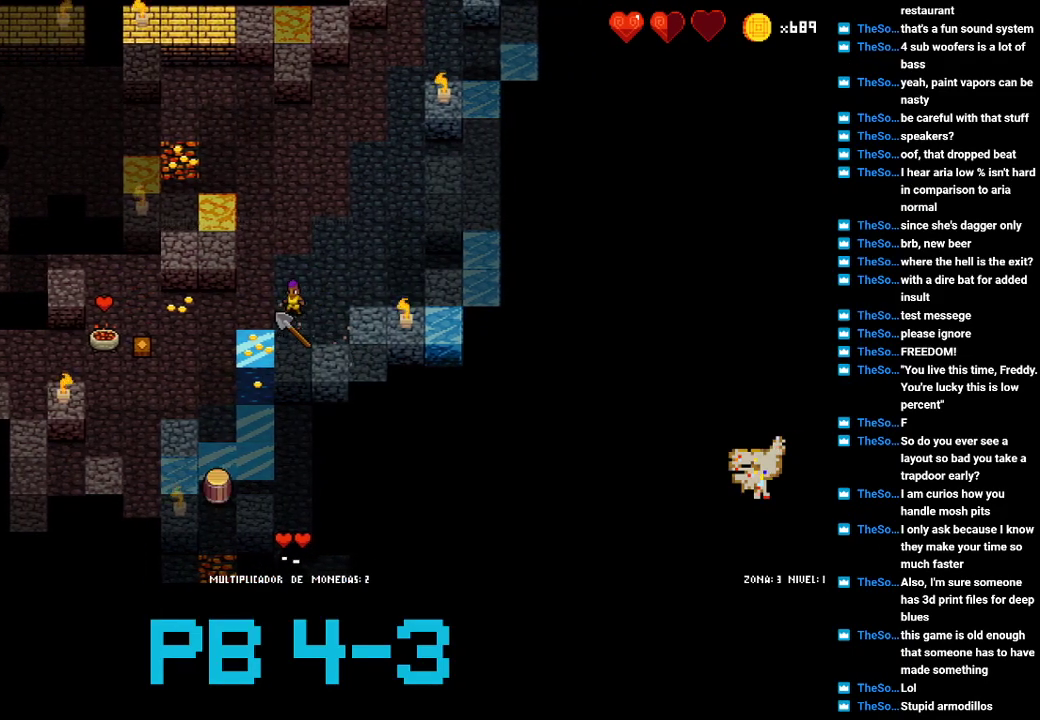
{"buttons": ["CROSS"], "events": [[133, "CROSS", "down"], [233, "CROSS", "up"], [433, "CROSS", "down"]]}
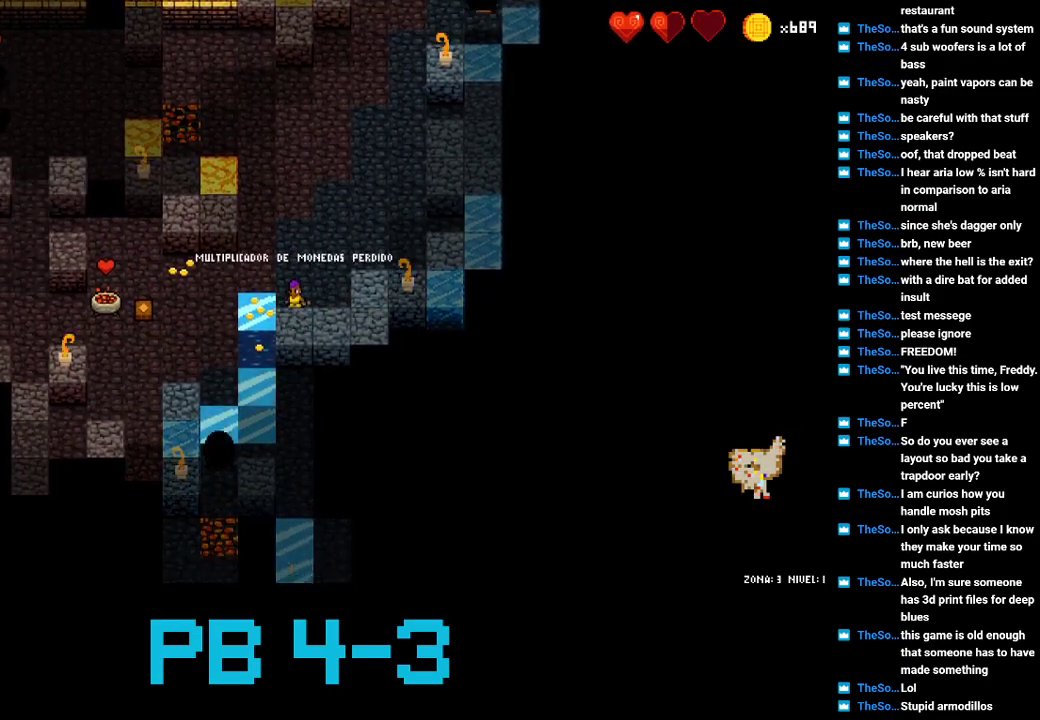
{"buttons": [], "events": [[33, "CROSS", "up"], [133, "TRIANGLE", "down"], [233, "TRIANGLE", "up"], [333, "TRIANGLE", "down"], [400, "TRIANGLE", "up"]]}
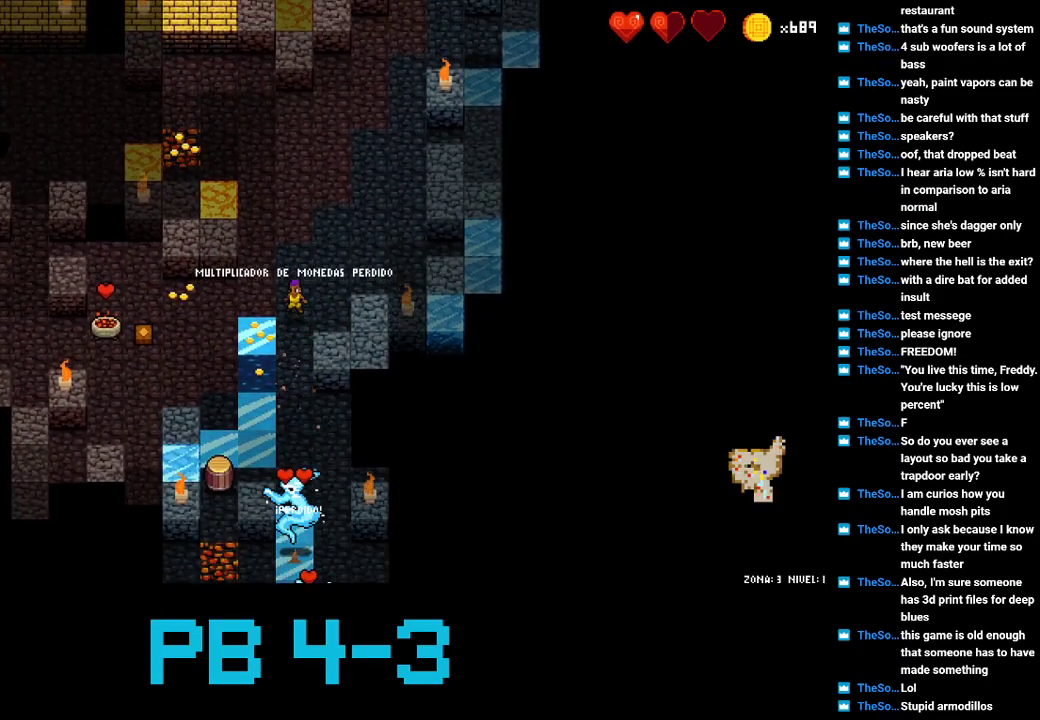
{"buttons": [], "events": [[150, "CROSS", "down"], [217, "CROSS", "up"], [383, "CROSS", "down"], [450, "CROSS", "up"]]}
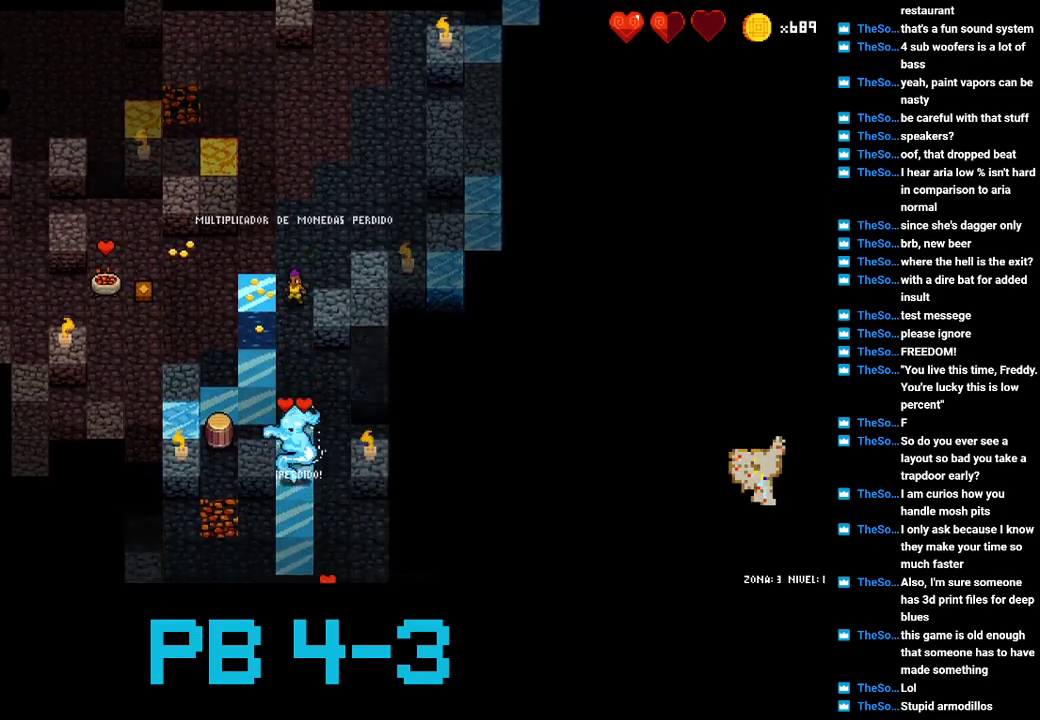
{"buttons": [], "events": [[150, "CROSS", "down"], [233, "CROSS", "up"], [367, "CROSS", "down"], [433, "CROSS", "up"]]}
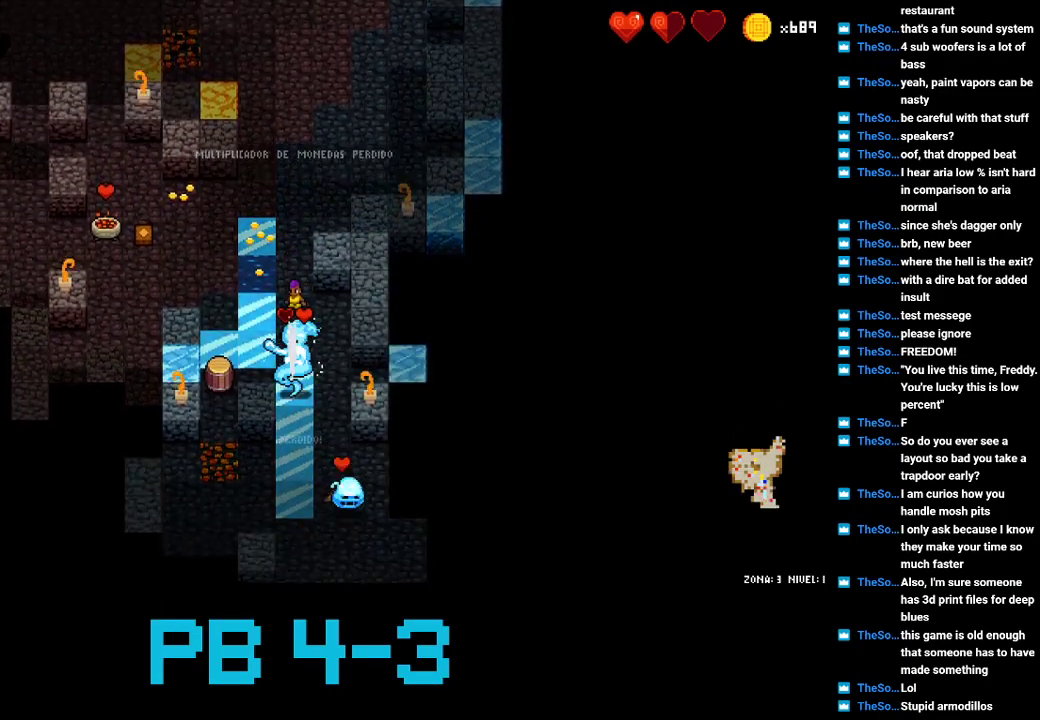
{"buttons": [], "events": [[100, "CROSS", "down"], [167, "CROSS", "up"], [300, "TRIANGLE", "down"], [367, "TRIANGLE", "up"]]}
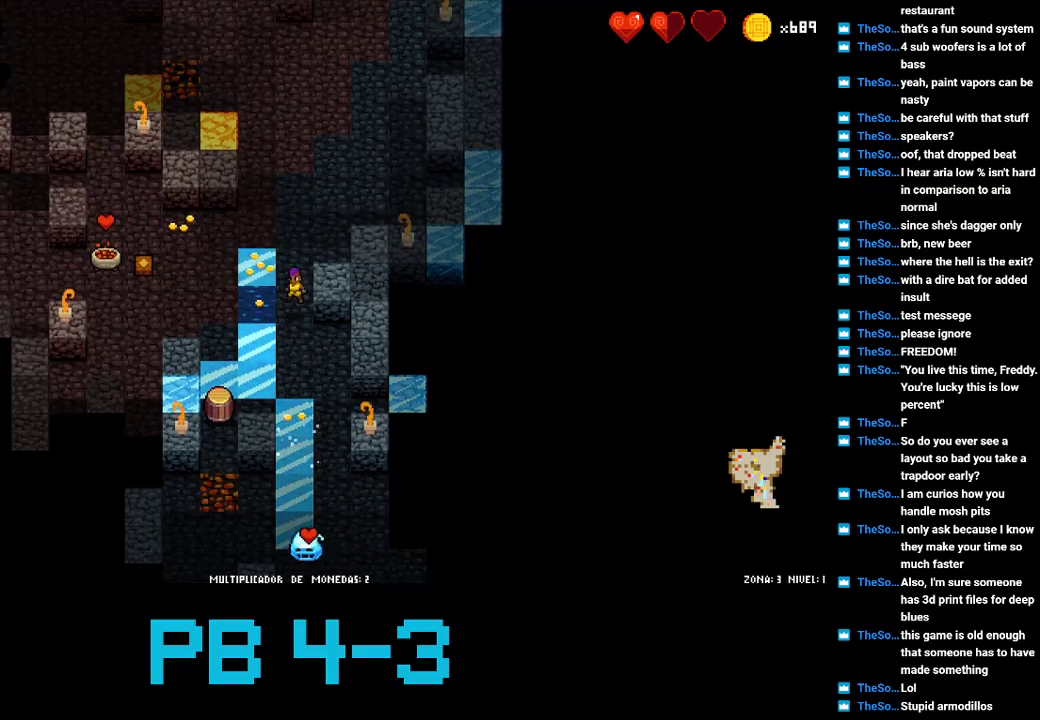
{"buttons": ["CIRCLE"], "events": [[33, "CIRCLE", "down"], [117, "CIRCLE", "up"], [250, "CIRCLE", "down"], [317, "CIRCLE", "up"], [483, "CIRCLE", "down"]]}
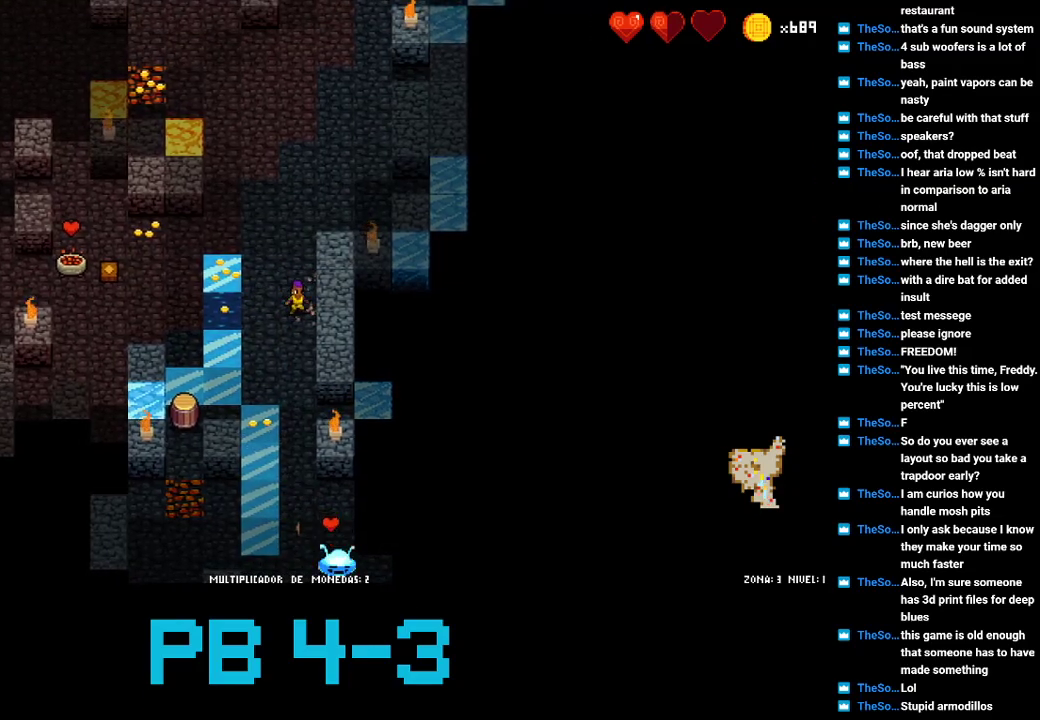
{"buttons": [], "events": [[50, "CIRCLE", "up"], [183, "TRIANGLE", "down"], [250, "TRIANGLE", "up"], [433, "CIRCLE", "down"], [500, "CIRCLE", "up"]]}
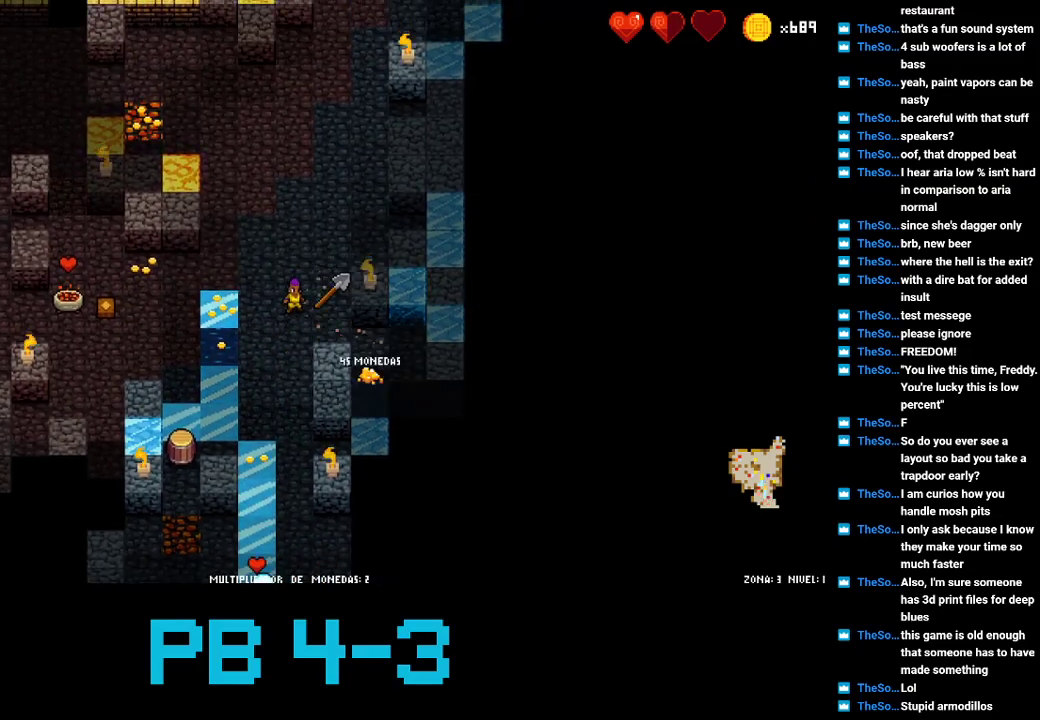
{"buttons": [], "events": [[133, "CIRCLE", "down"], [233, "CIRCLE", "up"], [367, "CROSS", "down"], [467, "CROSS", "up"]]}
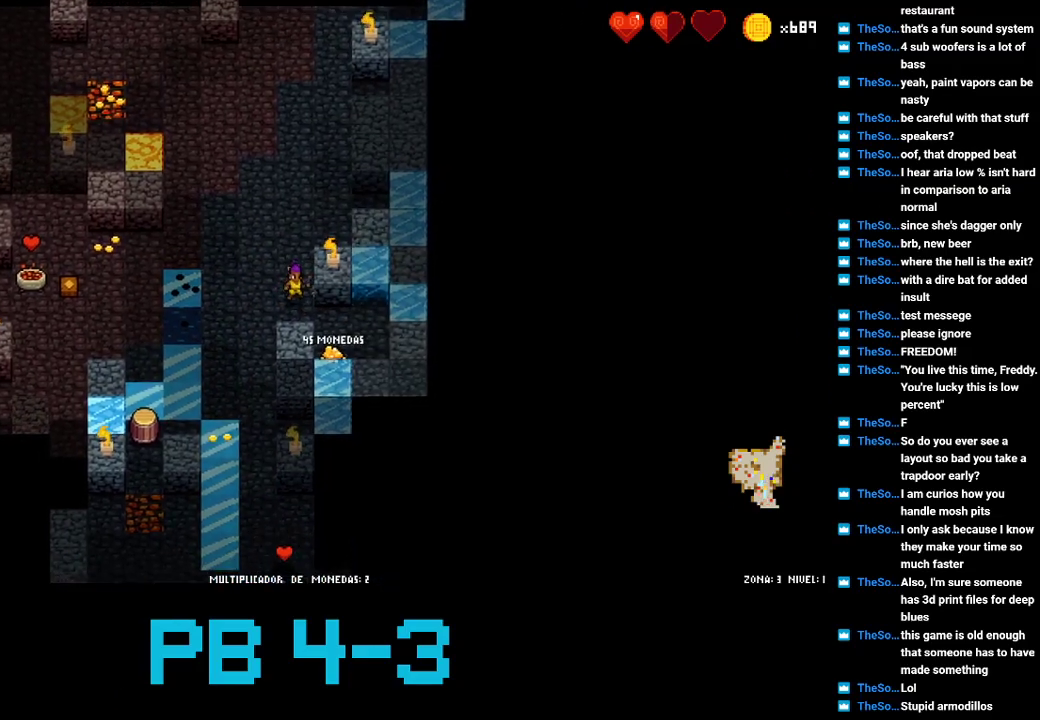
{"buttons": [], "events": [[100, "CROSS", "down"], [167, "CROSS", "up"], [317, "CROSS", "down"], [383, "CROSS", "up"]]}
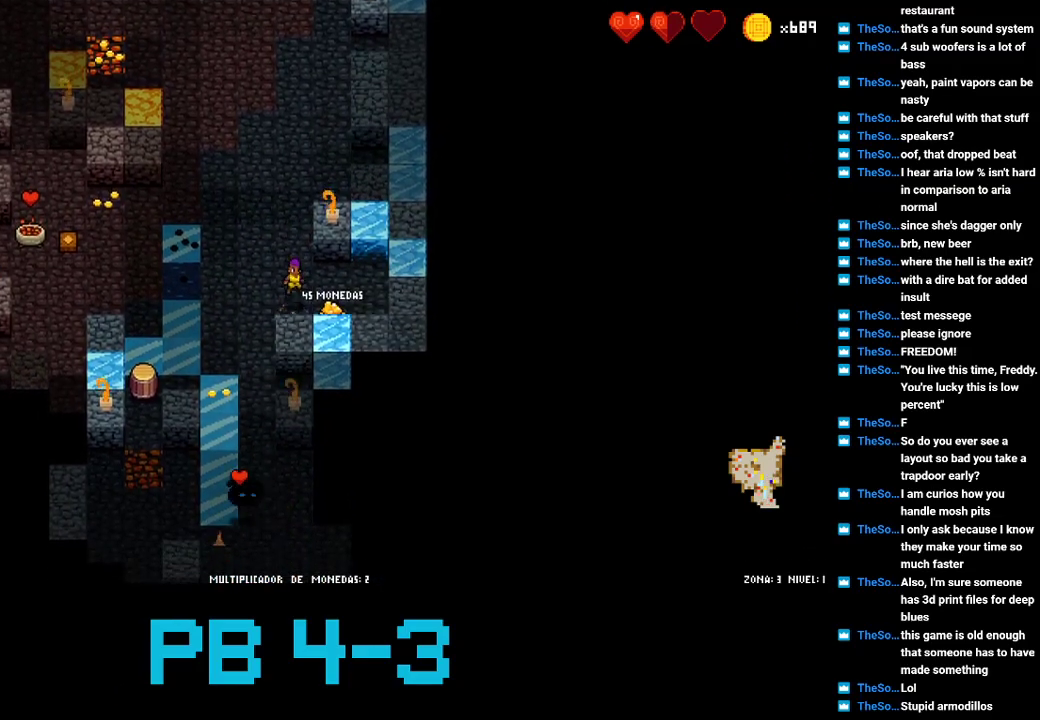
{"buttons": ["SQUARE"], "events": [[17, "CIRCLE", "down"], [117, "CIRCLE", "up"], [217, "TRIANGLE", "down"], [317, "TRIANGLE", "up"], [467, "SQUARE", "down"]]}
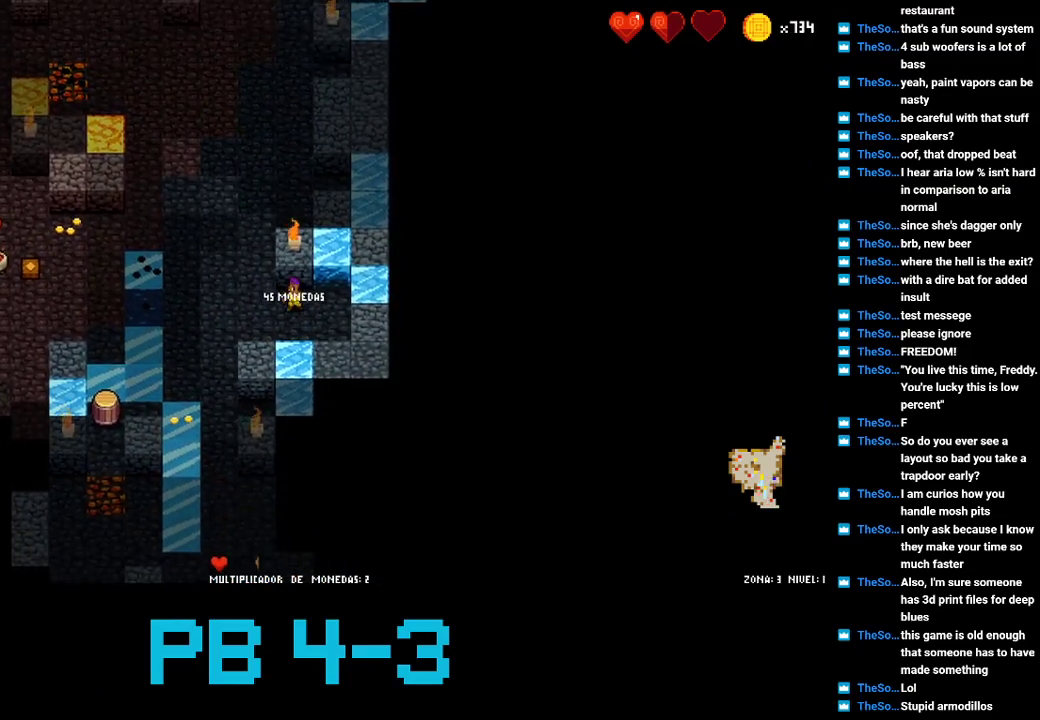
{"buttons": [], "events": [[67, "SQUARE", "up"], [200, "CROSS", "down"], [300, "CROSS", "up"], [400, "CROSS", "down"], [500, "CROSS", "up"]]}
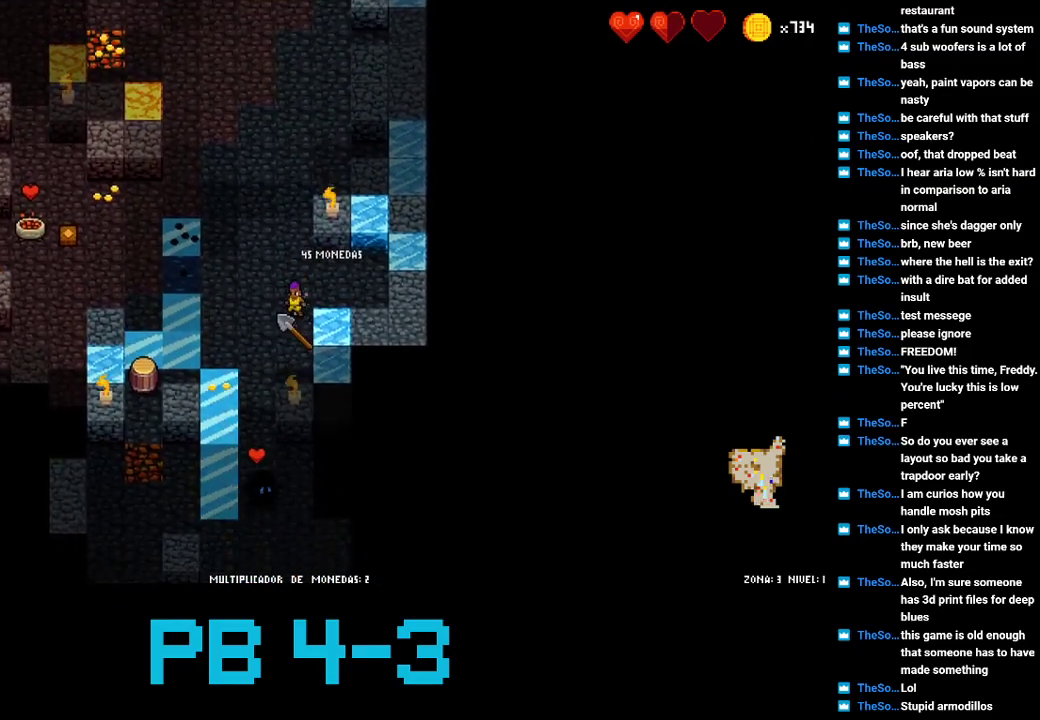
{"buttons": [], "events": [[150, "TRIANGLE", "down"], [250, "TRIANGLE", "up"], [383, "CIRCLE", "down"], [450, "CIRCLE", "up"]]}